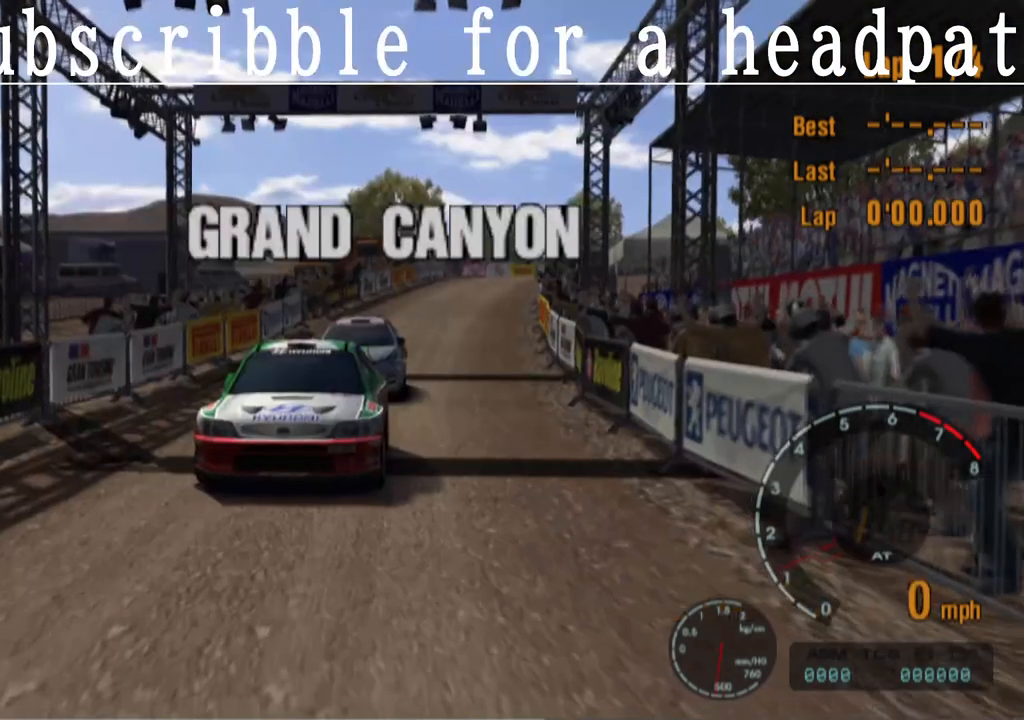
Gameplay with a controller (PlayStation layout); each line is a JSON object with the inputs held at the frame after it. "events" lists button and stick changes between this image and that frame as [ms after this image, input, new state], when the widget could be followed in between.
{"buttons": ["CROSS"], "left_stick": "center", "right_stick": "center", "events": []}
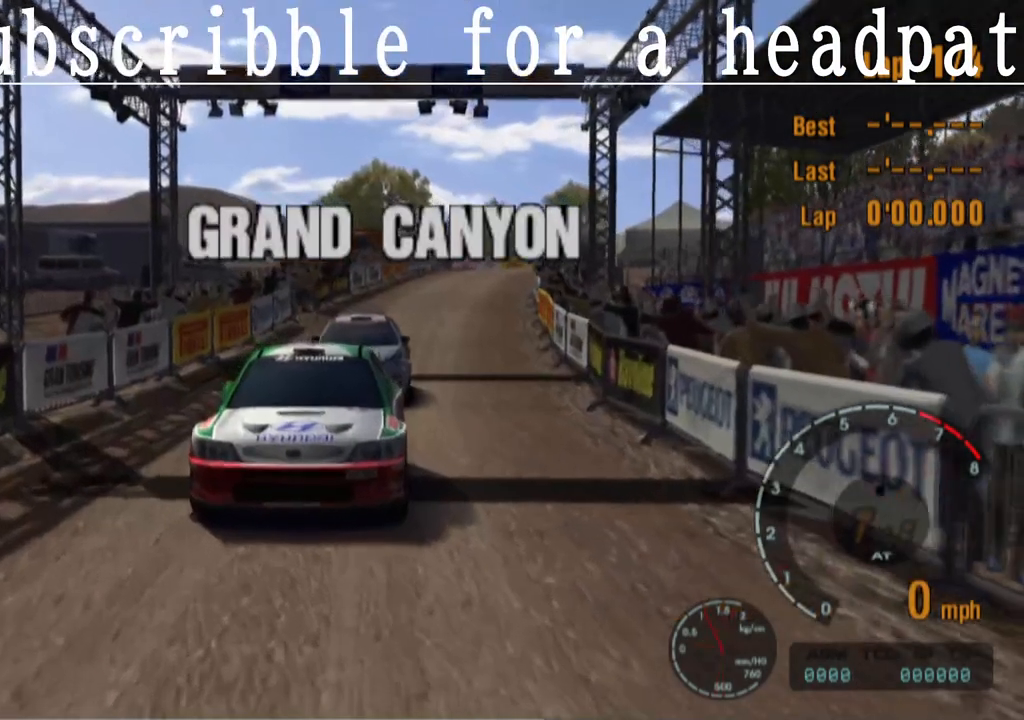
{"buttons": ["CROSS"], "left_stick": "center", "right_stick": "center", "events": []}
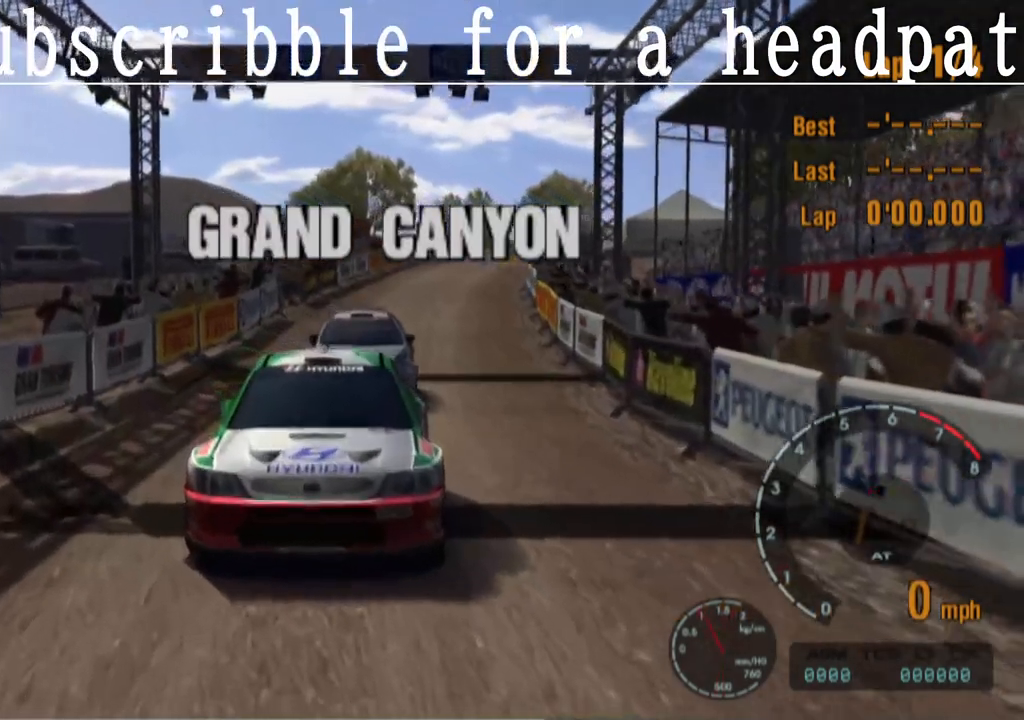
{"buttons": ["CROSS"], "left_stick": "center", "right_stick": "center", "events": []}
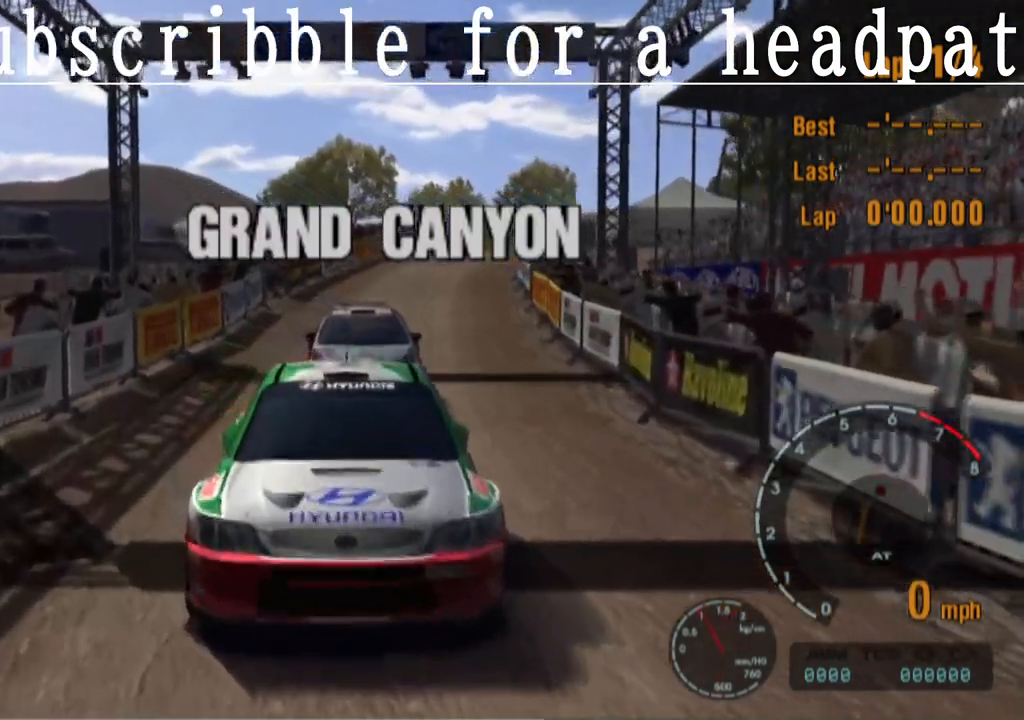
{"buttons": ["CROSS"], "left_stick": "center", "right_stick": "center", "events": []}
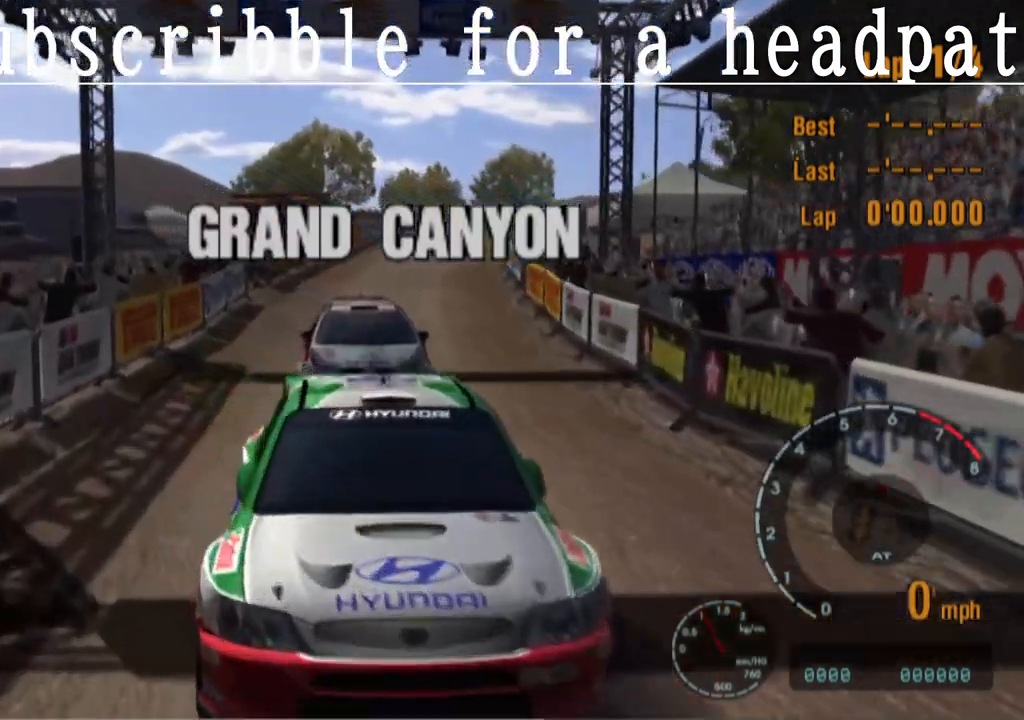
{"buttons": ["CROSS"], "left_stick": "center", "right_stick": "center", "events": []}
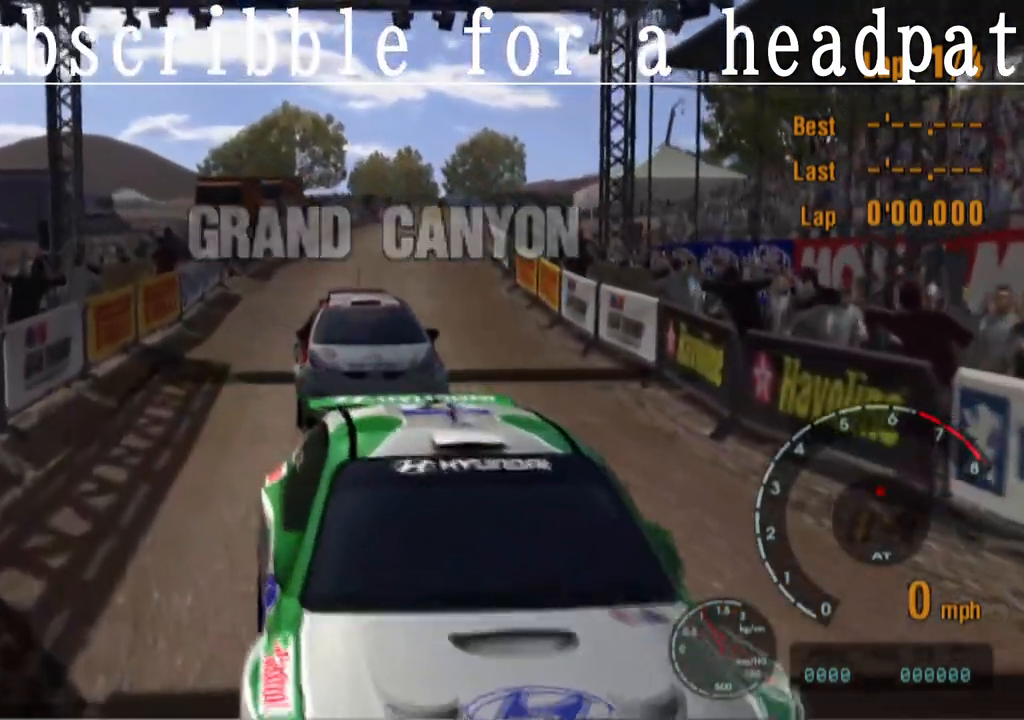
{"buttons": ["CROSS"], "left_stick": "center", "right_stick": "center", "events": []}
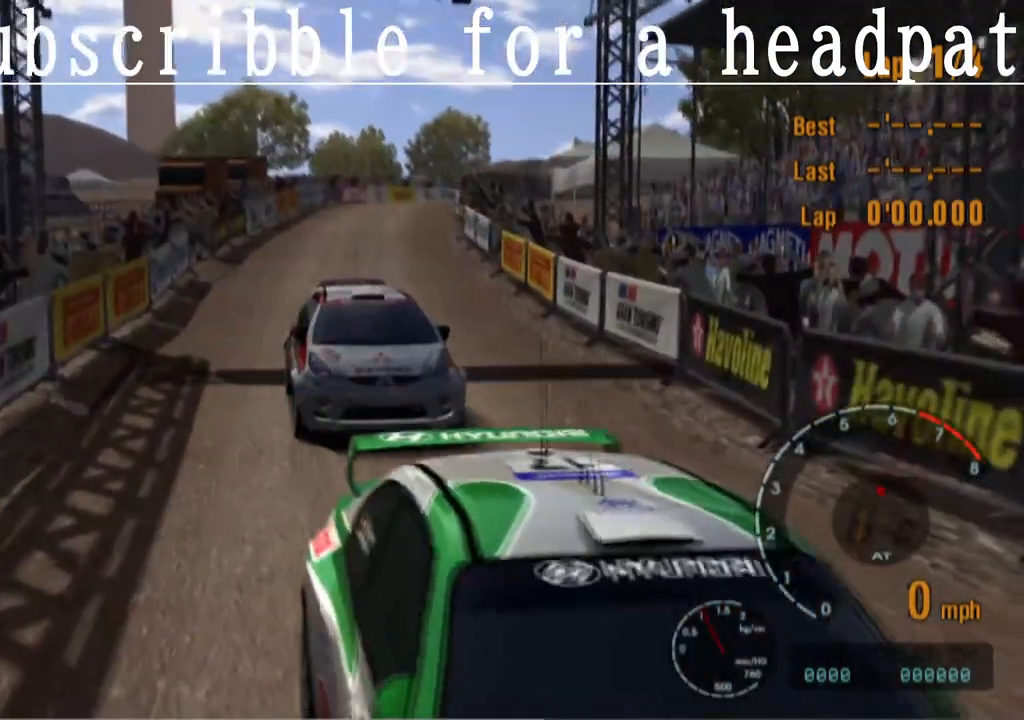
{"buttons": ["CROSS"], "left_stick": "center", "right_stick": "center", "events": []}
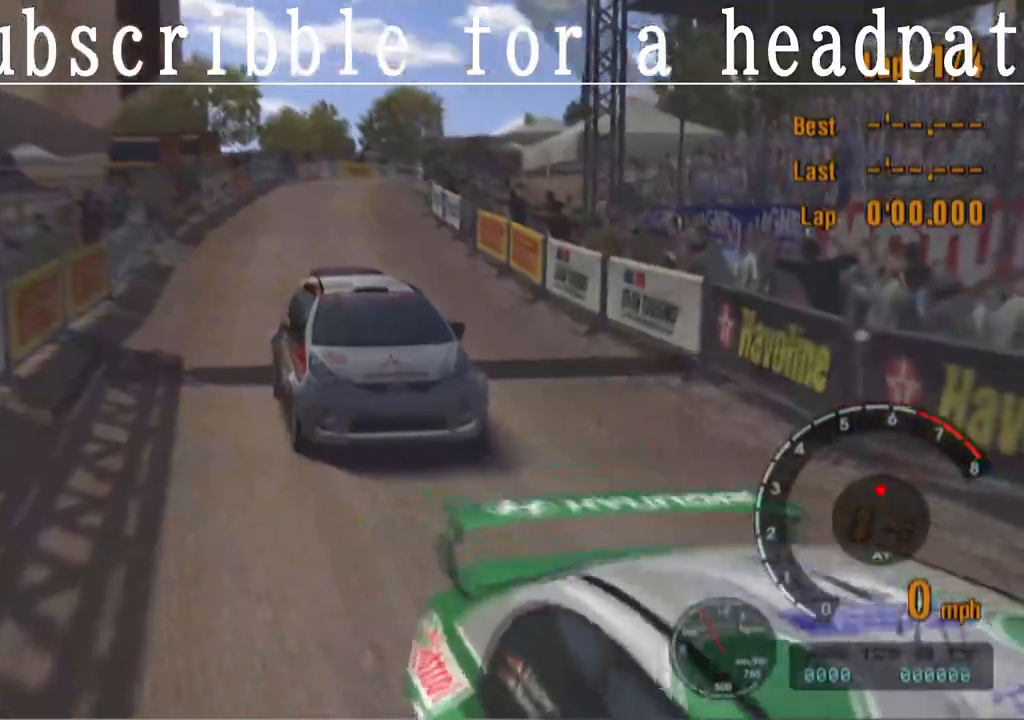
{"buttons": [], "left_stick": "center", "right_stick": "center", "events": [[433, "CROSS", "up"]]}
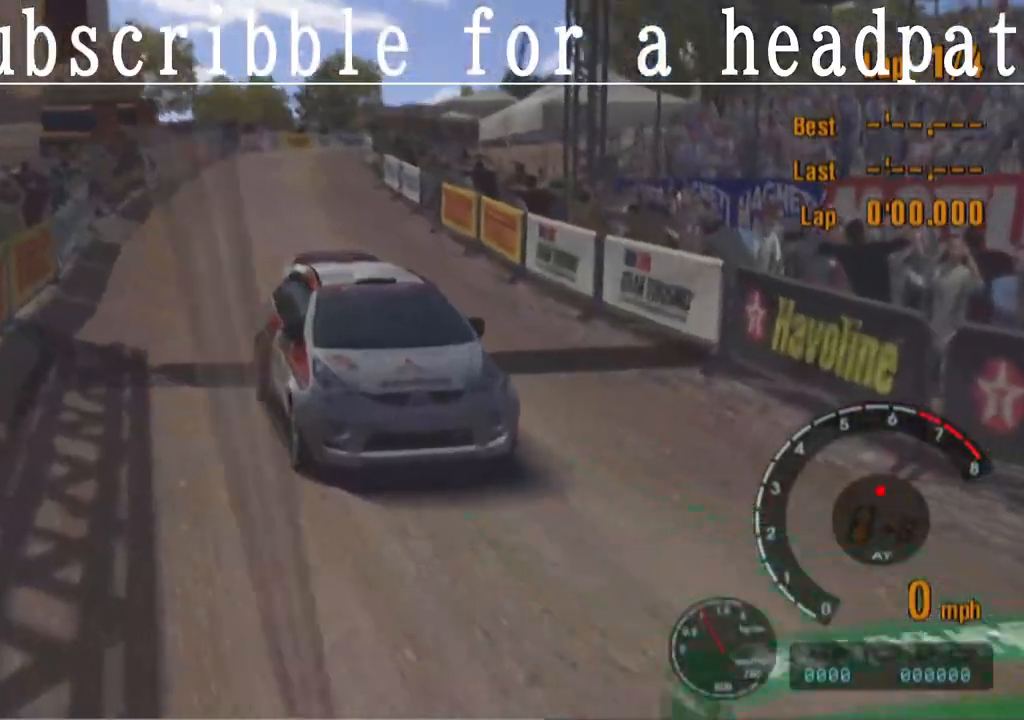
{"buttons": ["CROSS"], "left_stick": "center", "right_stick": "center", "events": [[233, "CROSS", "down"]]}
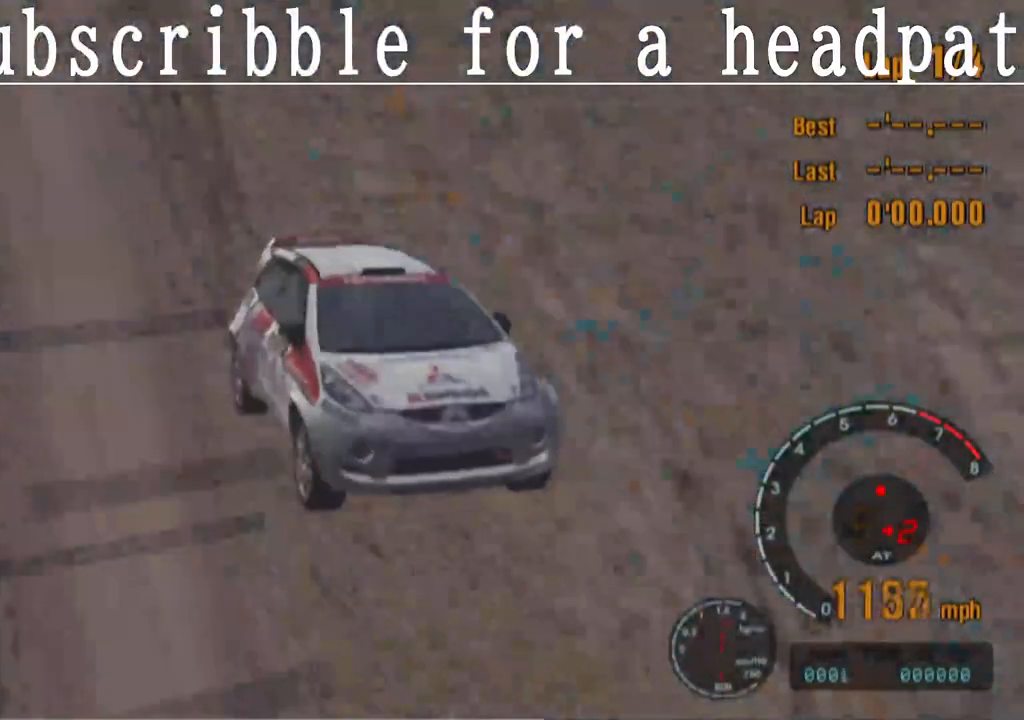
{"buttons": [], "left_stick": "center", "right_stick": "center", "events": [[133, "CROSS", "up"]]}
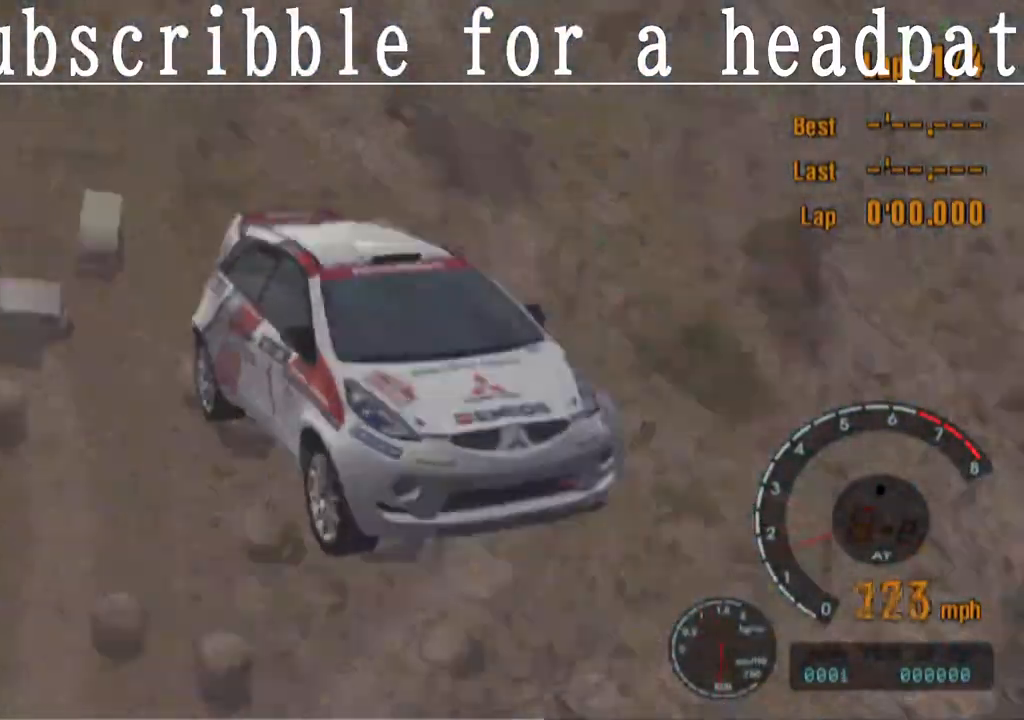
{"buttons": [], "left_stick": "center", "right_stick": "center", "events": []}
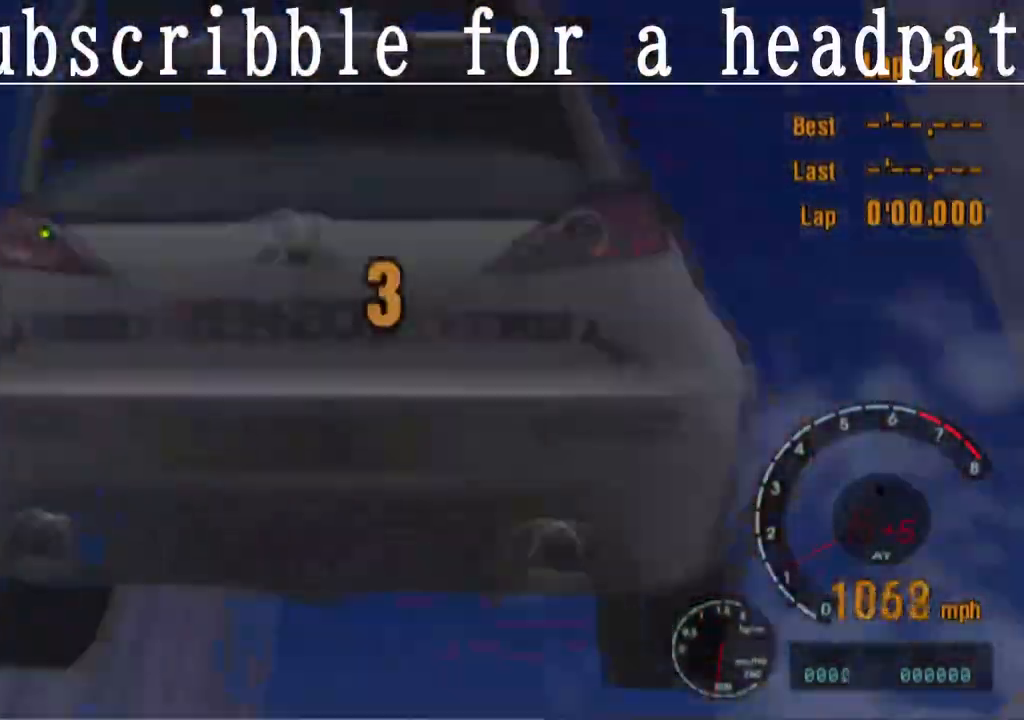
{"buttons": [], "left_stick": "center", "right_stick": "center", "events": []}
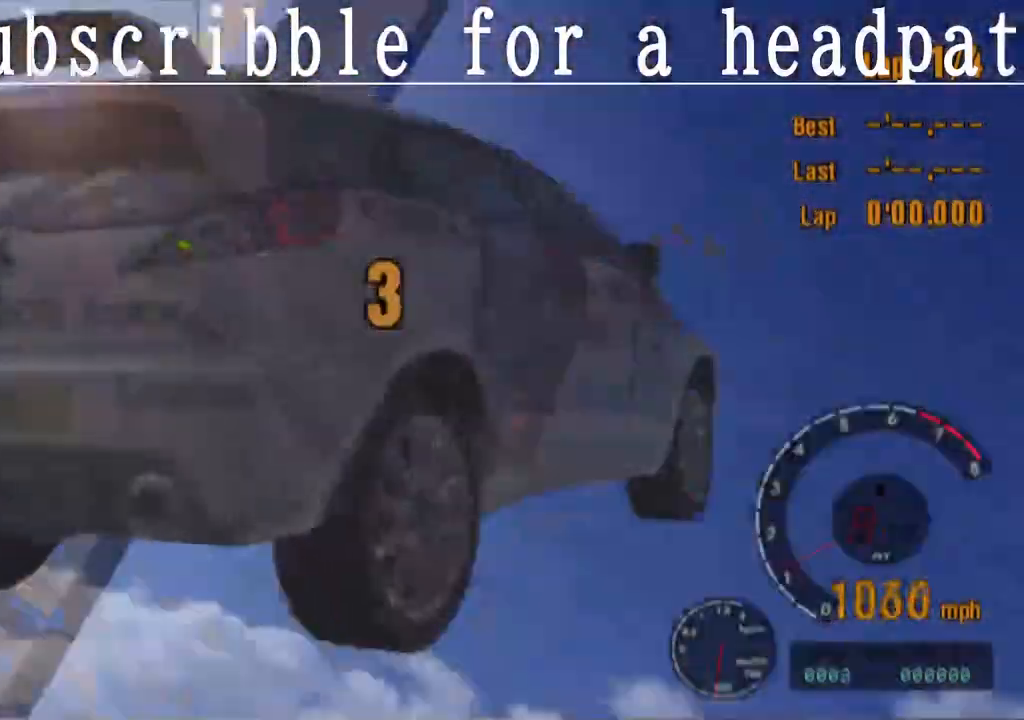
{"buttons": [], "left_stick": "center", "right_stick": "center", "events": []}
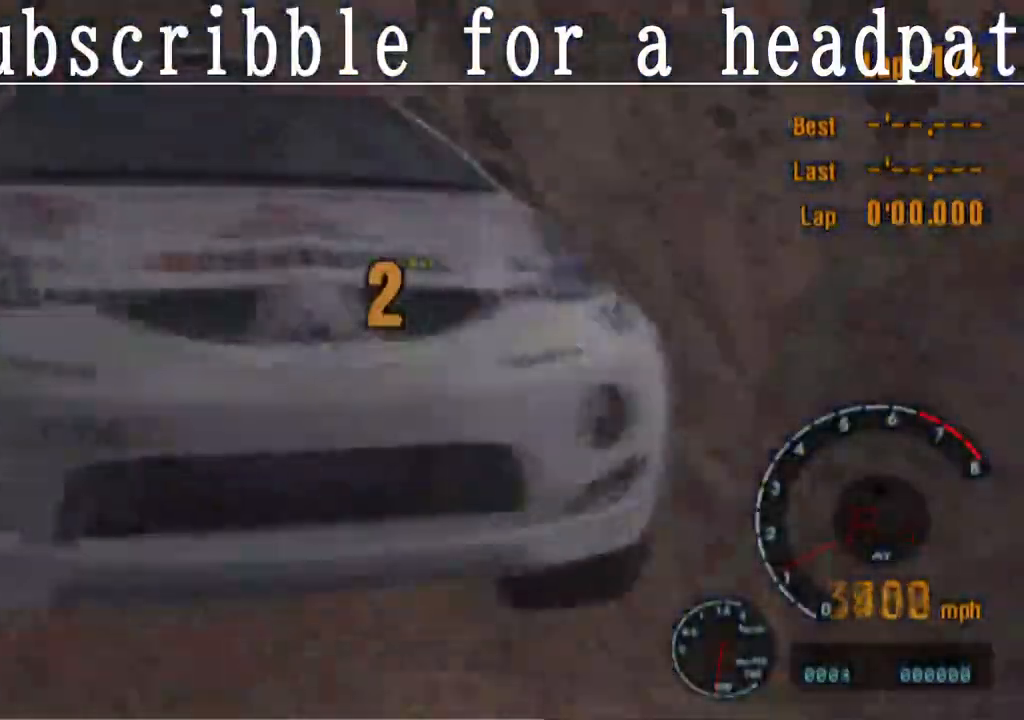
{"buttons": [], "left_stick": "center", "right_stick": "center", "events": []}
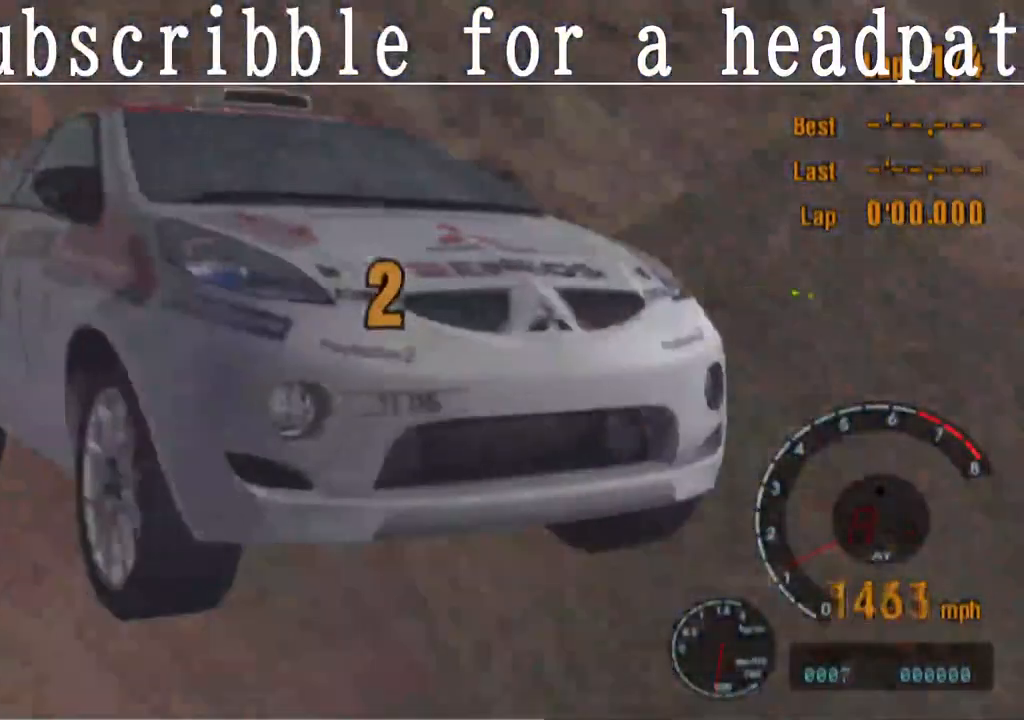
{"buttons": [], "left_stick": "center", "right_stick": "center", "events": []}
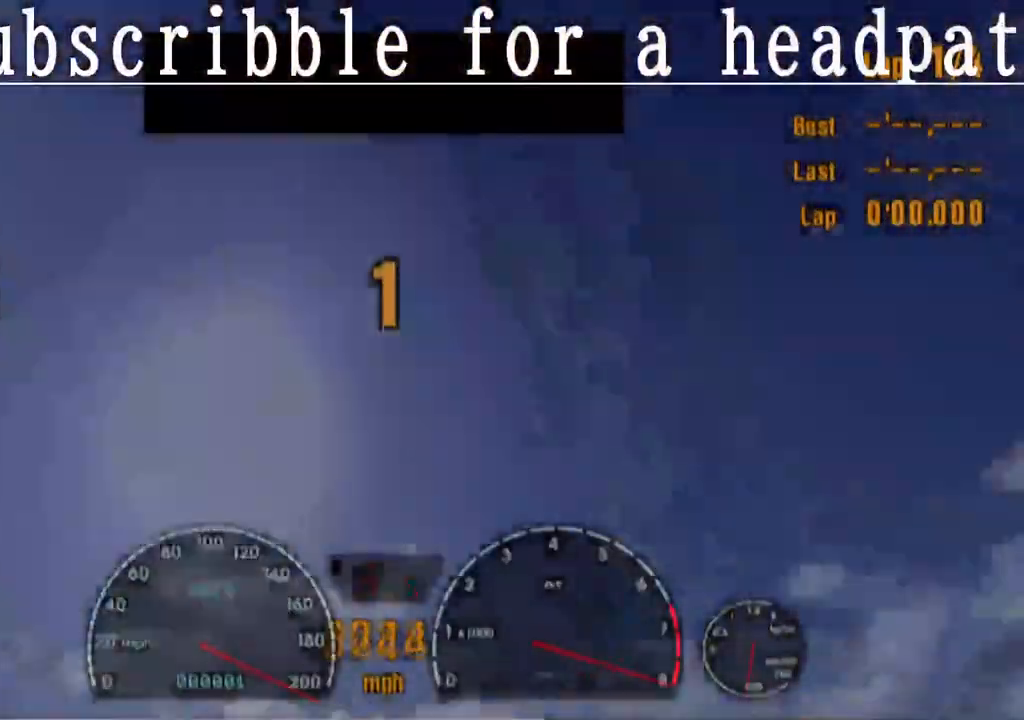
{"buttons": [], "left_stick": "center", "right_stick": "center", "events": []}
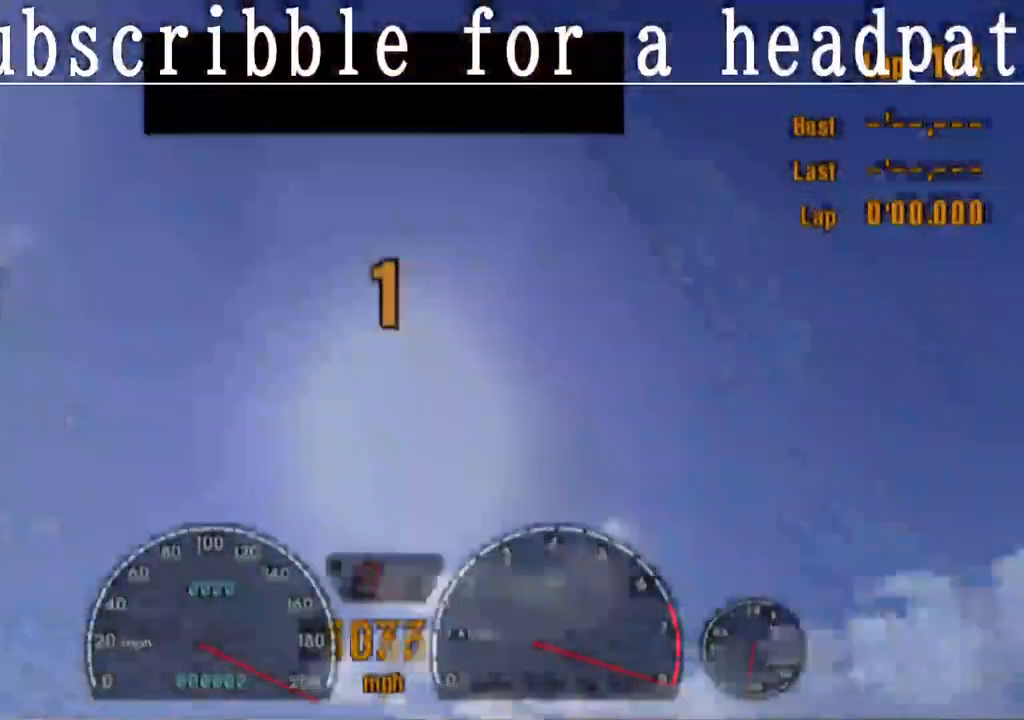
{"buttons": [], "left_stick": "center", "right_stick": "center", "events": [[267, "R1", "down"], [400, "R1", "up"]]}
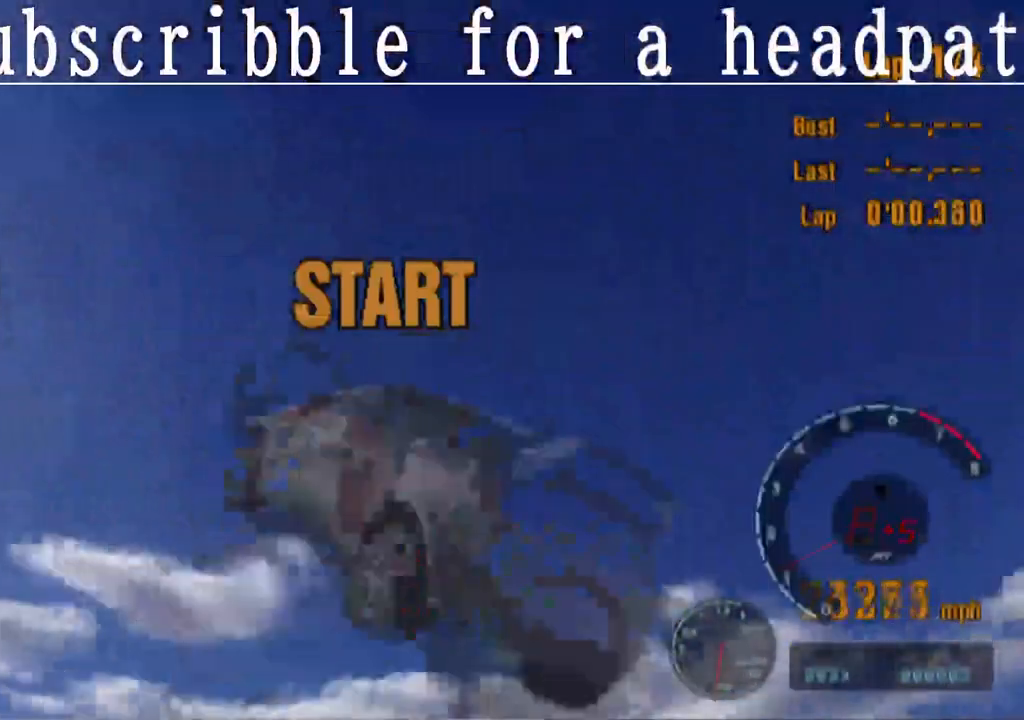
{"buttons": [], "left_stick": "center", "right_stick": "center", "events": []}
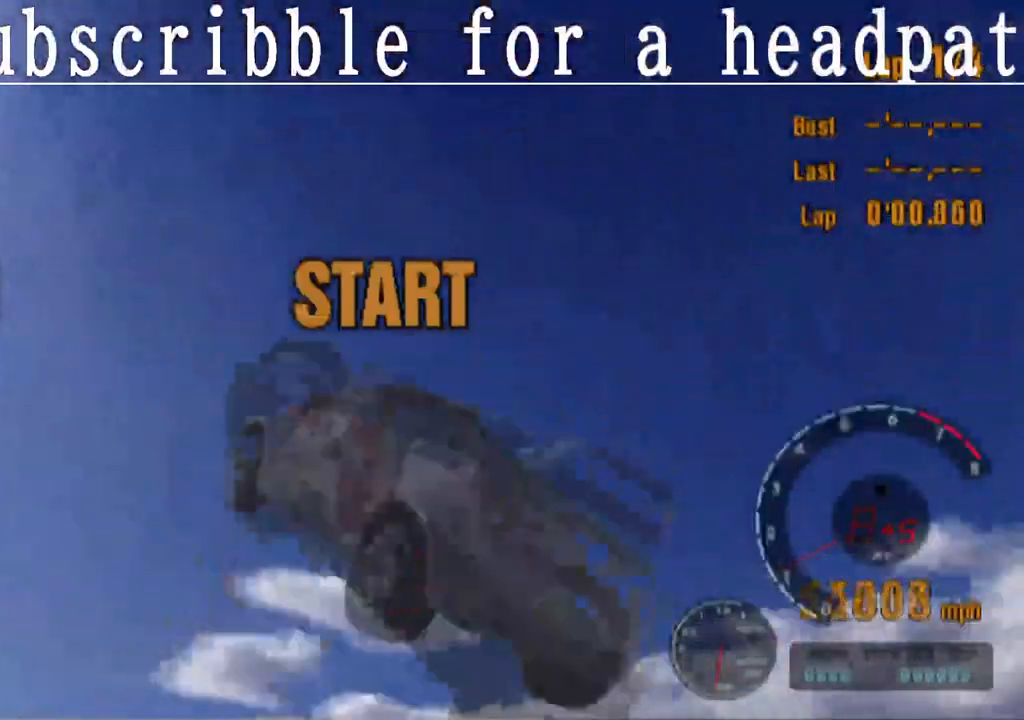
{"buttons": [], "left_stick": "center", "right_stick": "center", "events": []}
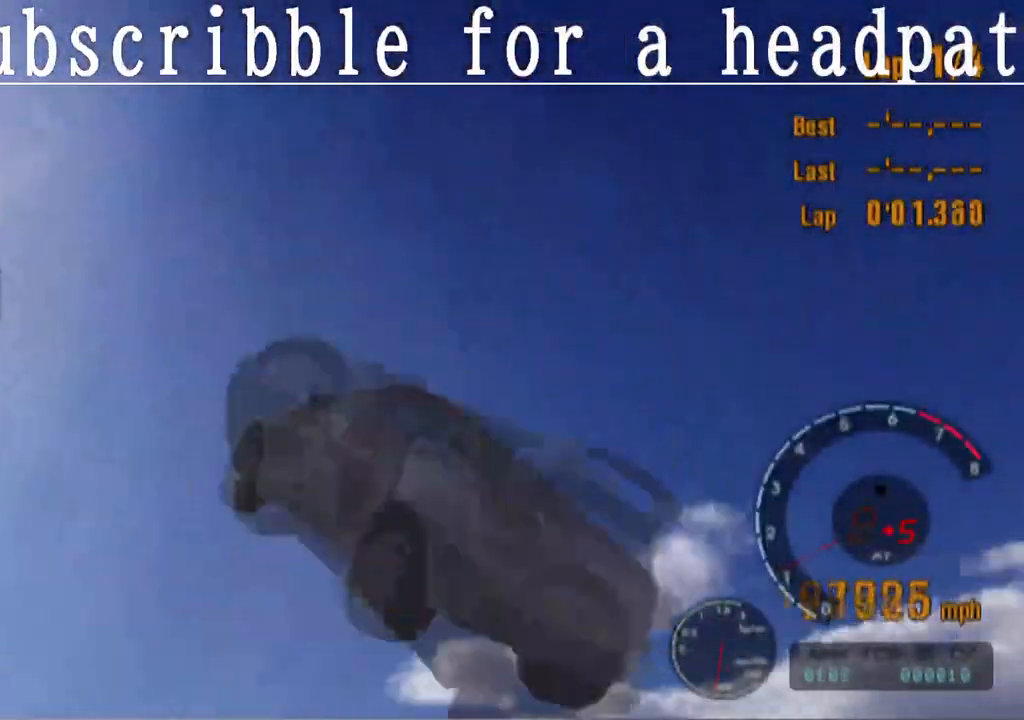
{"buttons": [], "left_stick": "center", "right_stick": "center", "events": []}
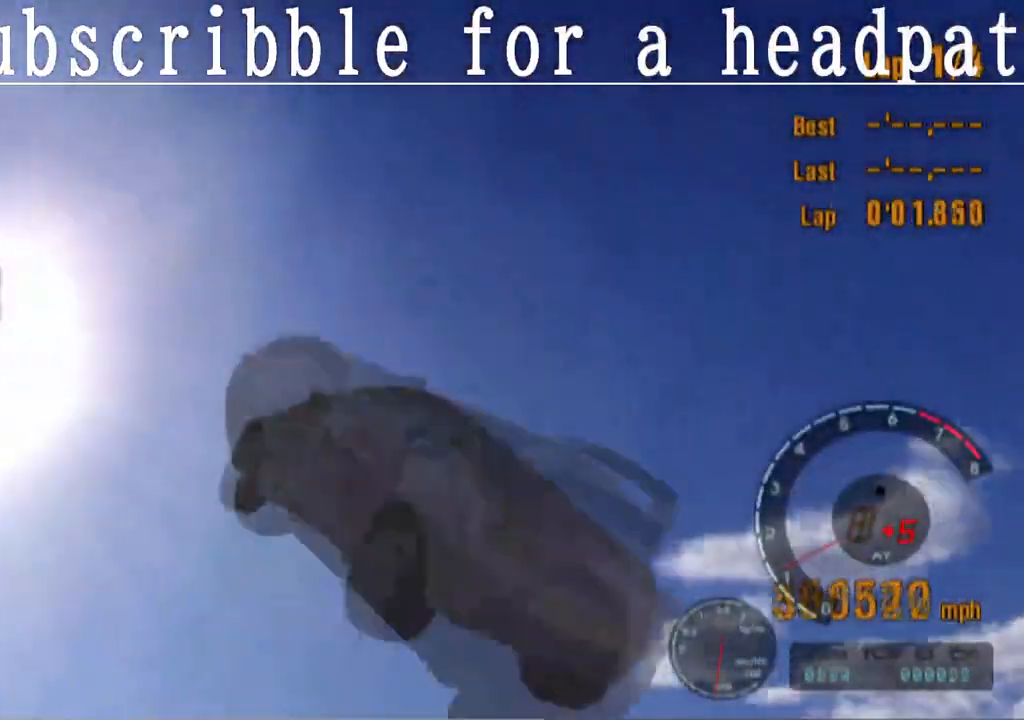
{"buttons": ["L1"], "left_stick": "center", "right_stick": "center", "events": [[283, "L1", "down"]]}
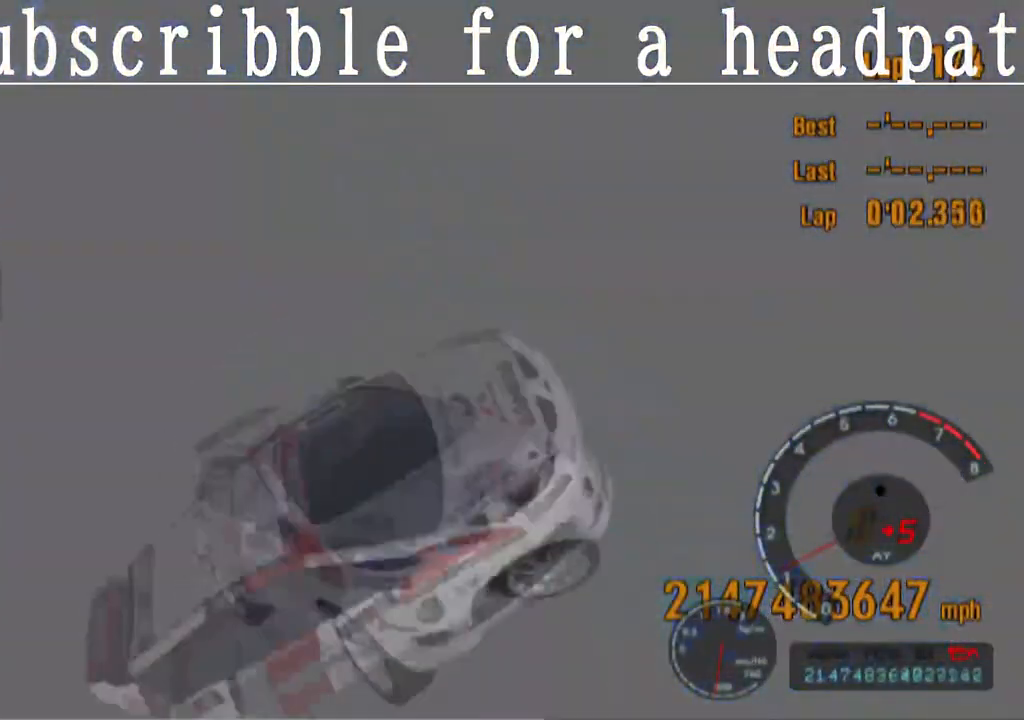
{"buttons": ["L1"], "left_stick": "center", "right_stick": "center", "events": []}
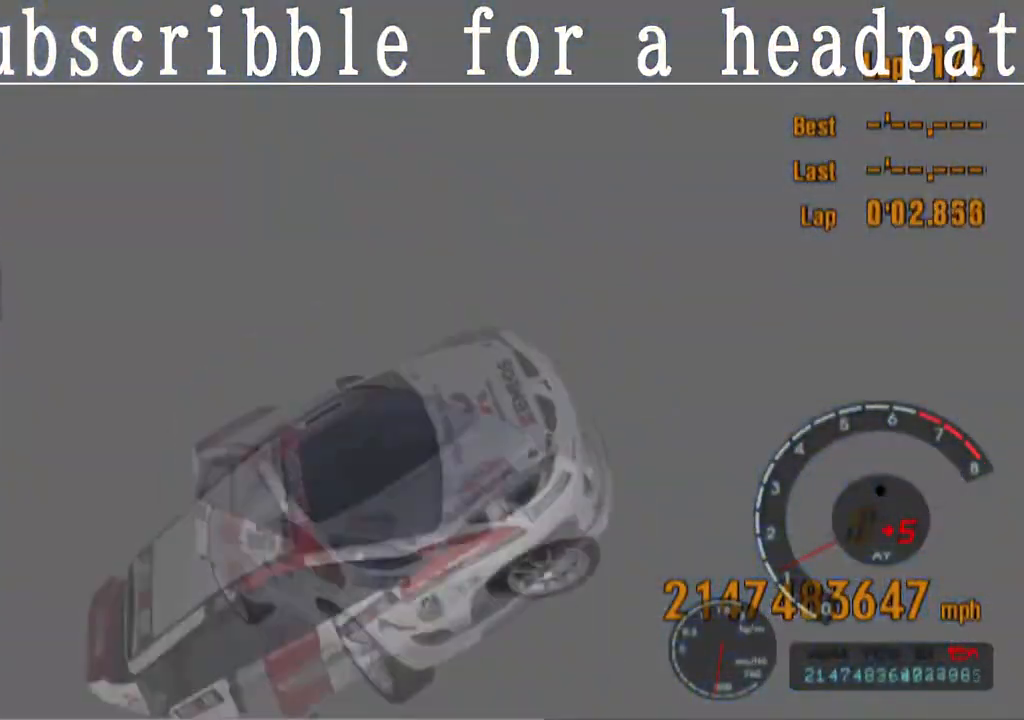
{"buttons": [], "left_stick": "center", "right_stick": "center", "events": [[217, "L1", "up"]]}